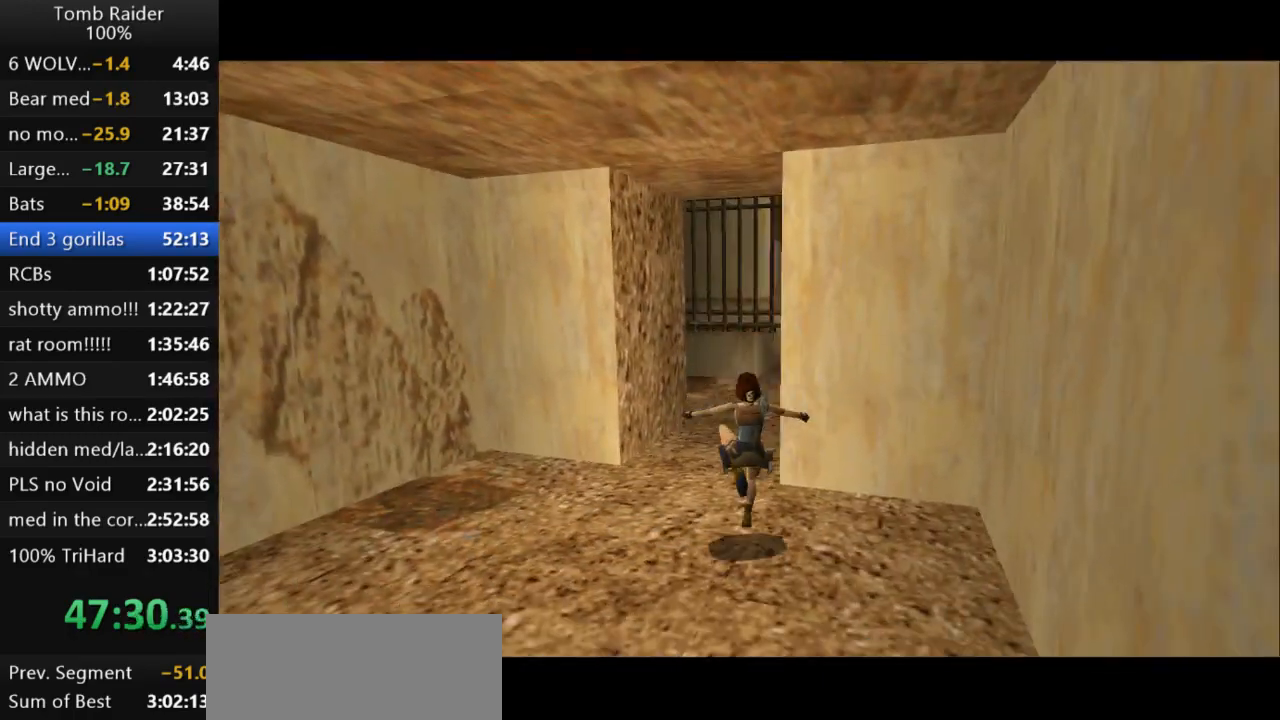
Gameplay with keyboard; each line is a JSON object with the keys held at the frame after it. "events" lists presses ("down") and releases ("up") of "action", "action2", "down", "guns", "inv", "jump", "left", "look", "lstep", "right", "roll", "roll2", "rstep", "up" and "walk" between this image and that frame as [ms after this image, input, new state], when the widget could be followed in between. No other keys are recorded. Mouse input is not recorded. Key names are as the overlay labels them; some are game actions (e.g. jump) rather than physical keys.
{"keys": ["up"], "events": [[100, "left", "up"]]}
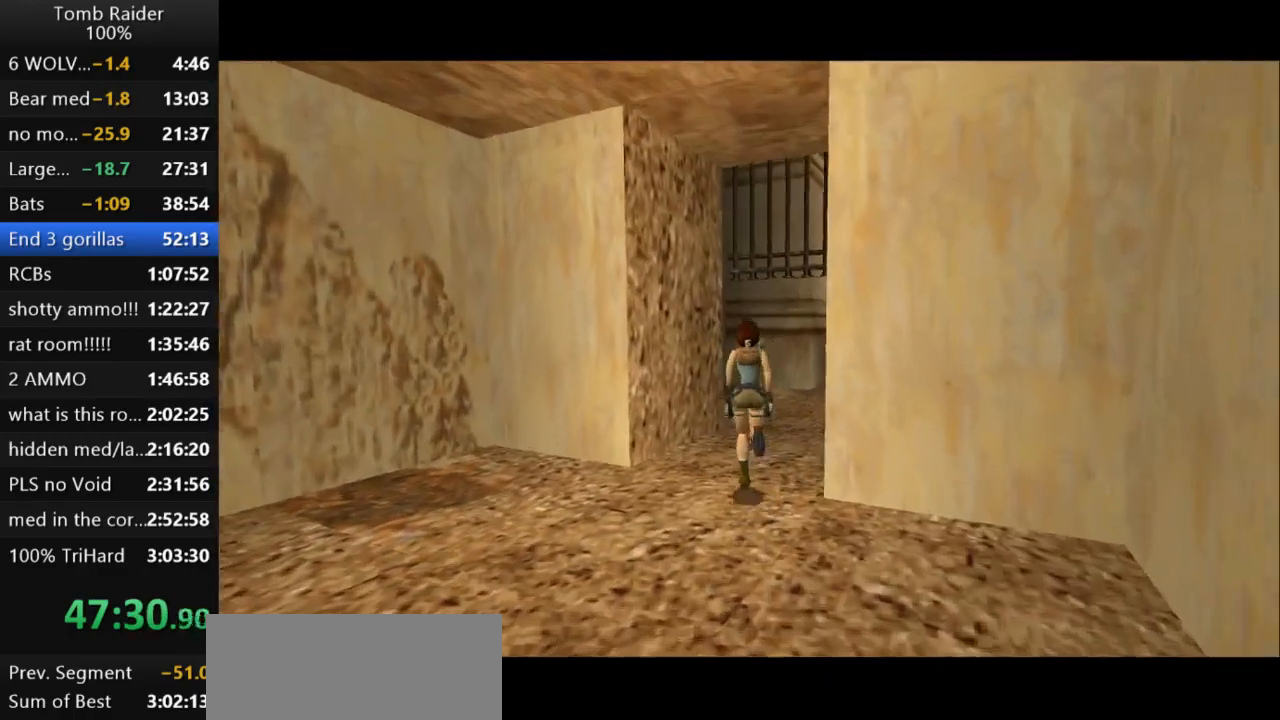
{"keys": ["right", "up"], "events": [[67, "right", "down"]]}
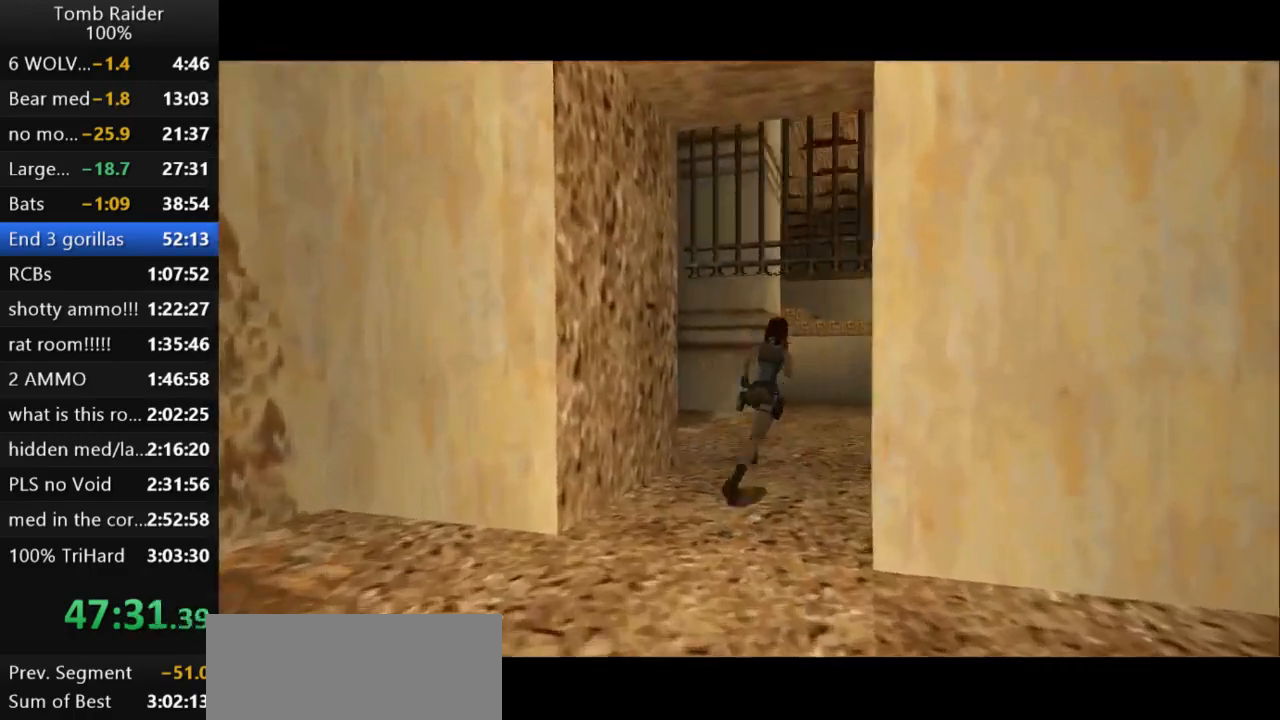
{"keys": ["right", "up"], "events": [[267, "right", "up"], [467, "right", "down"]]}
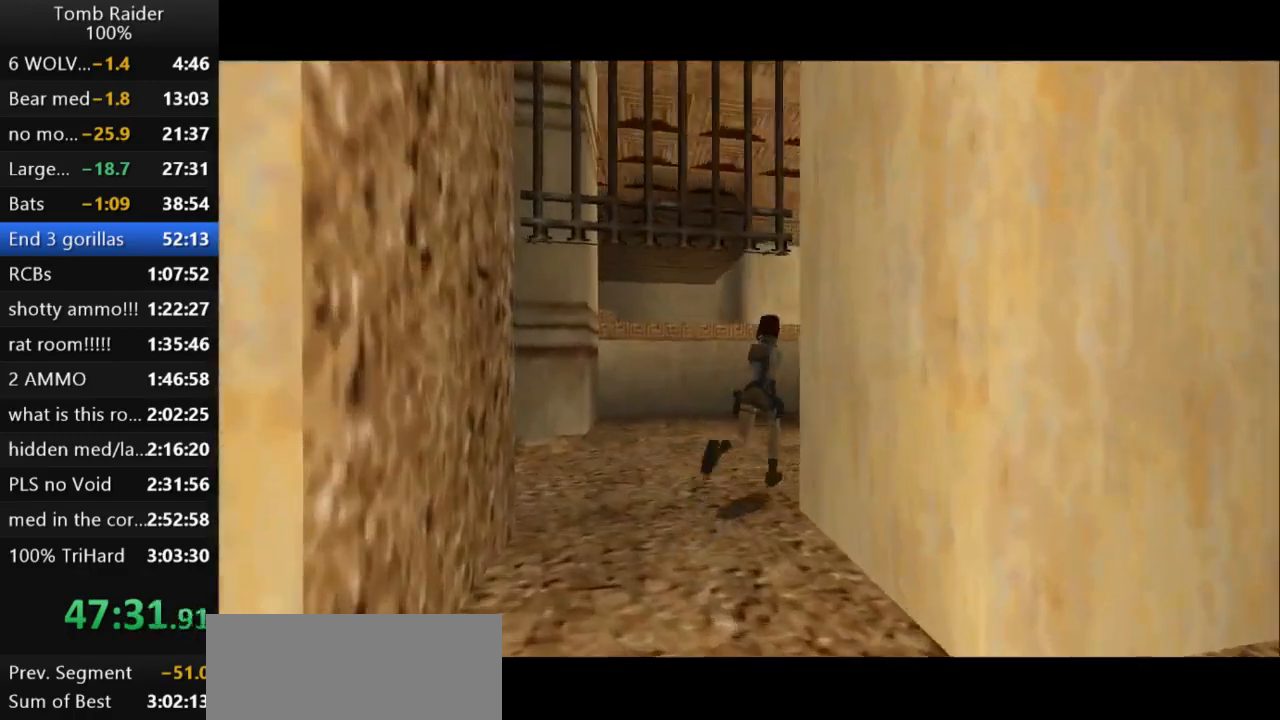
{"keys": ["jump", "right", "up"], "events": [[33, "jump", "down"]]}
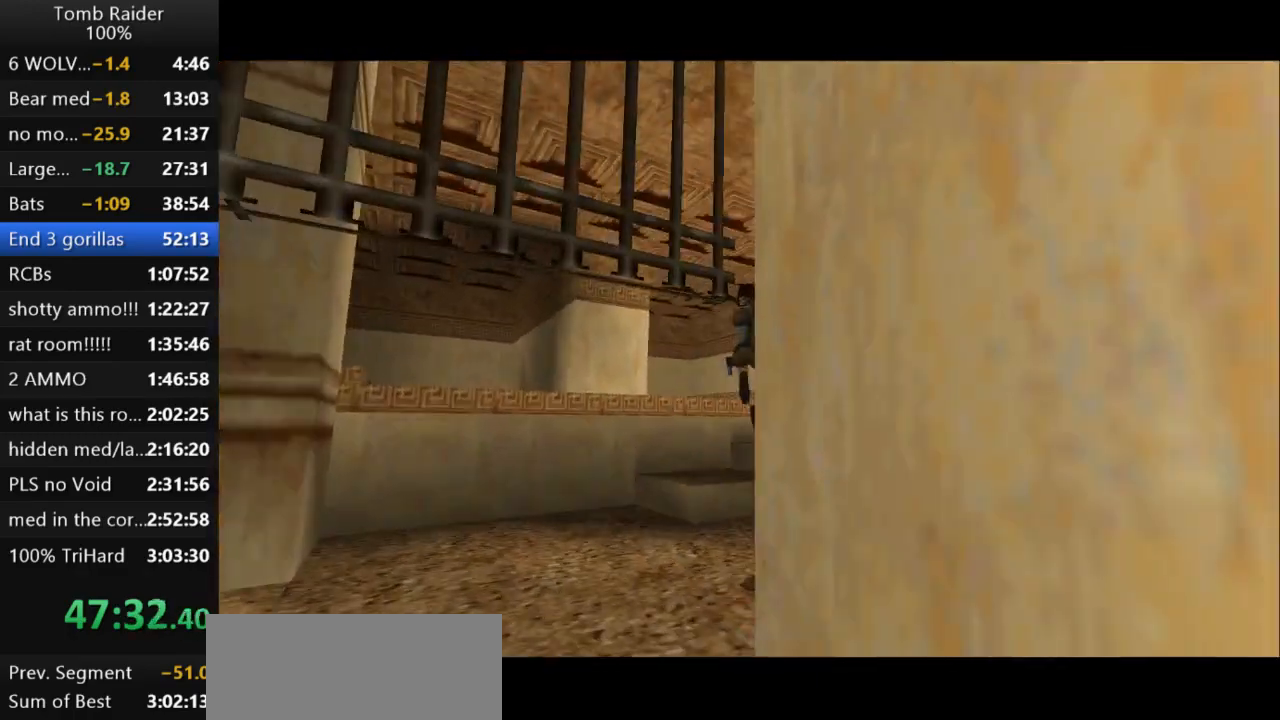
{"keys": ["jump", "right", "up"], "events": []}
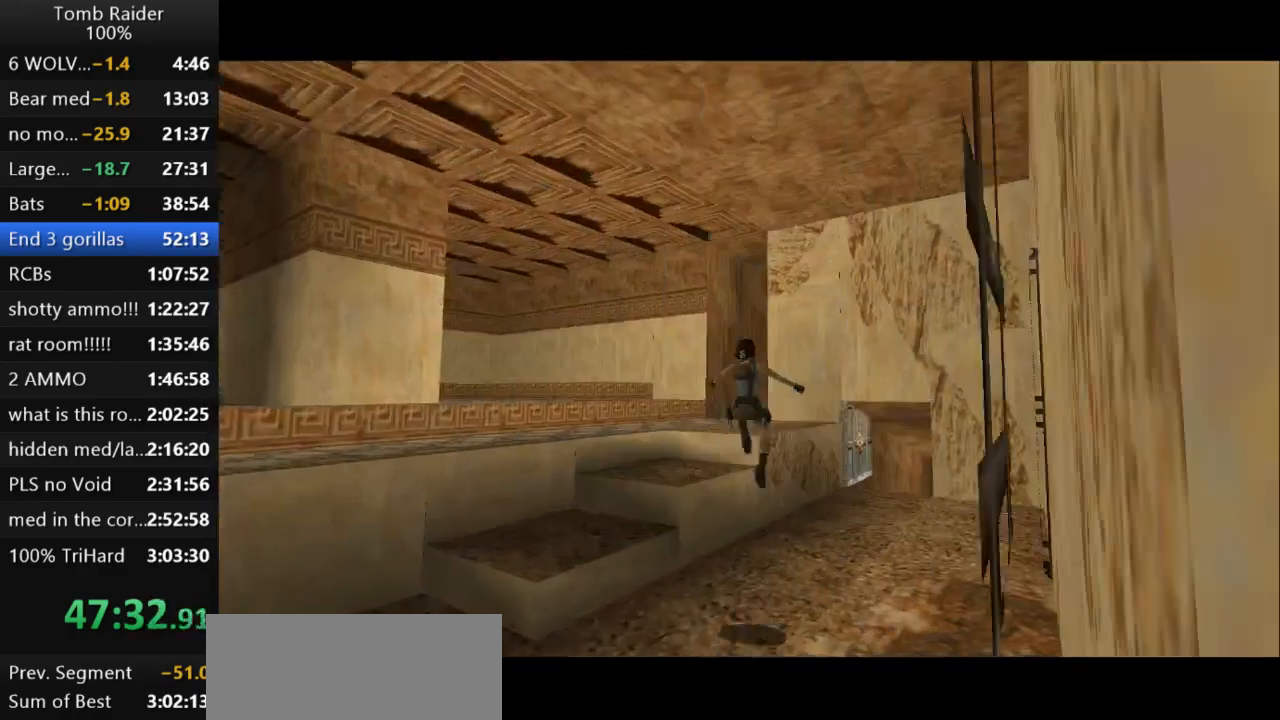
{"keys": ["jump", "up"], "events": [[333, "right", "up"]]}
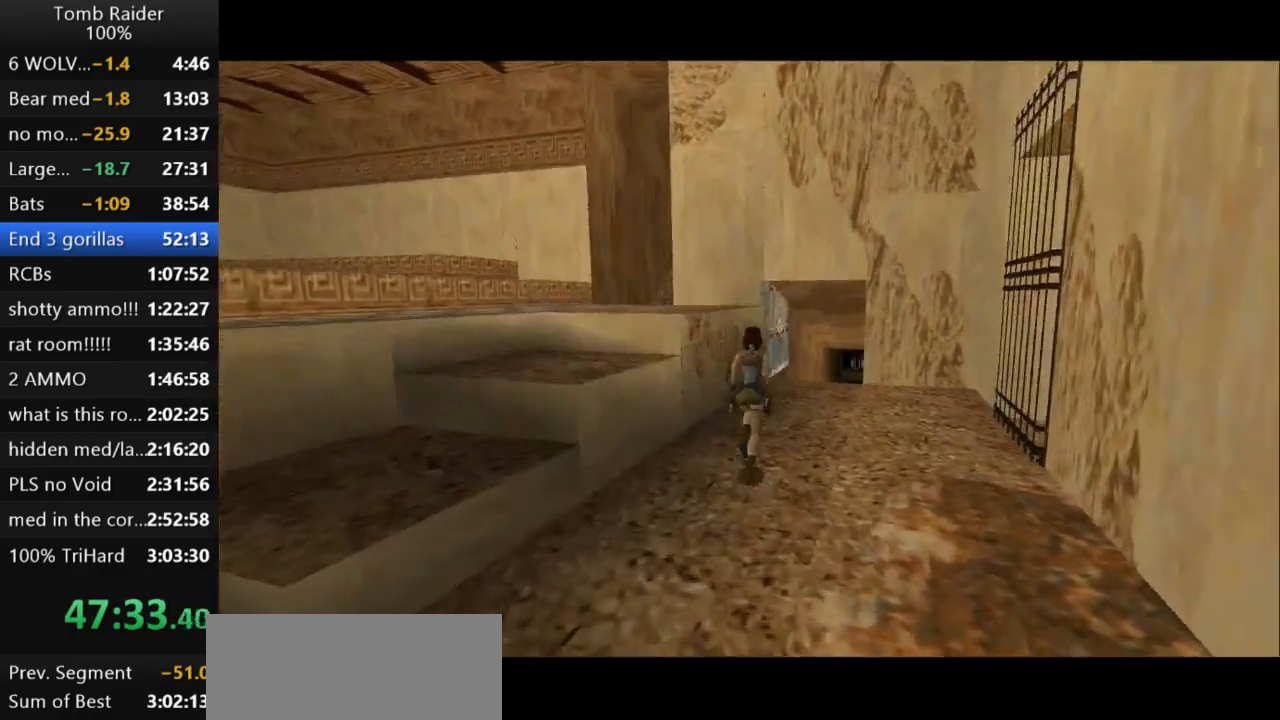
{"keys": ["jump", "up"], "events": [[267, "left", "down"], [500, "left", "up"]]}
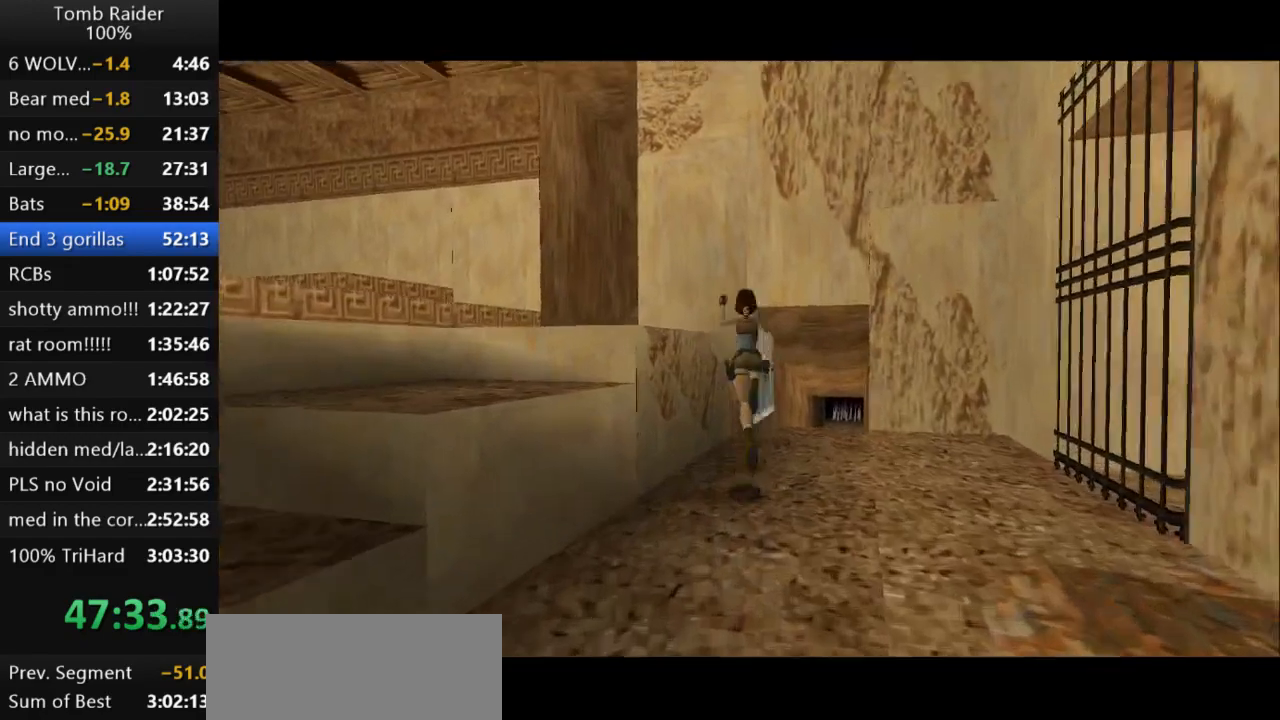
{"keys": ["right", "up"], "events": [[67, "right", "down"], [100, "jump", "up"]]}
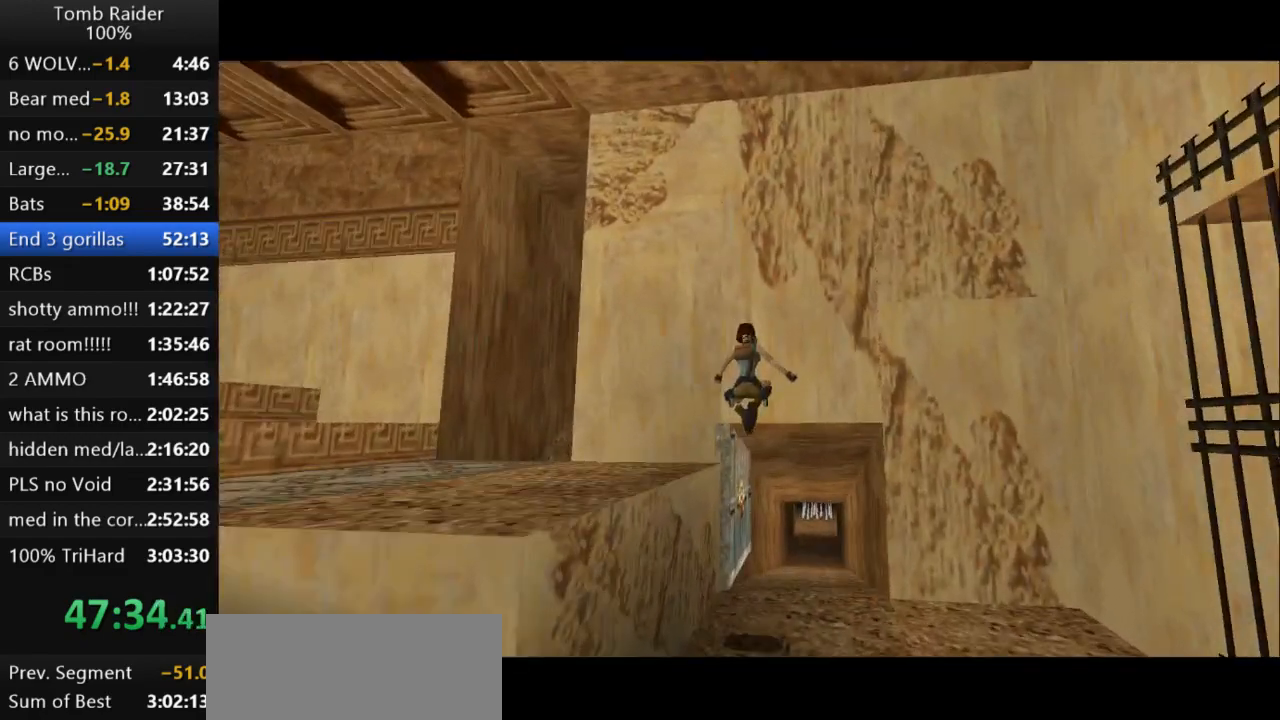
{"keys": ["up"], "events": [[133, "action2", "down"], [200, "right", "up"], [433, "action2", "up"]]}
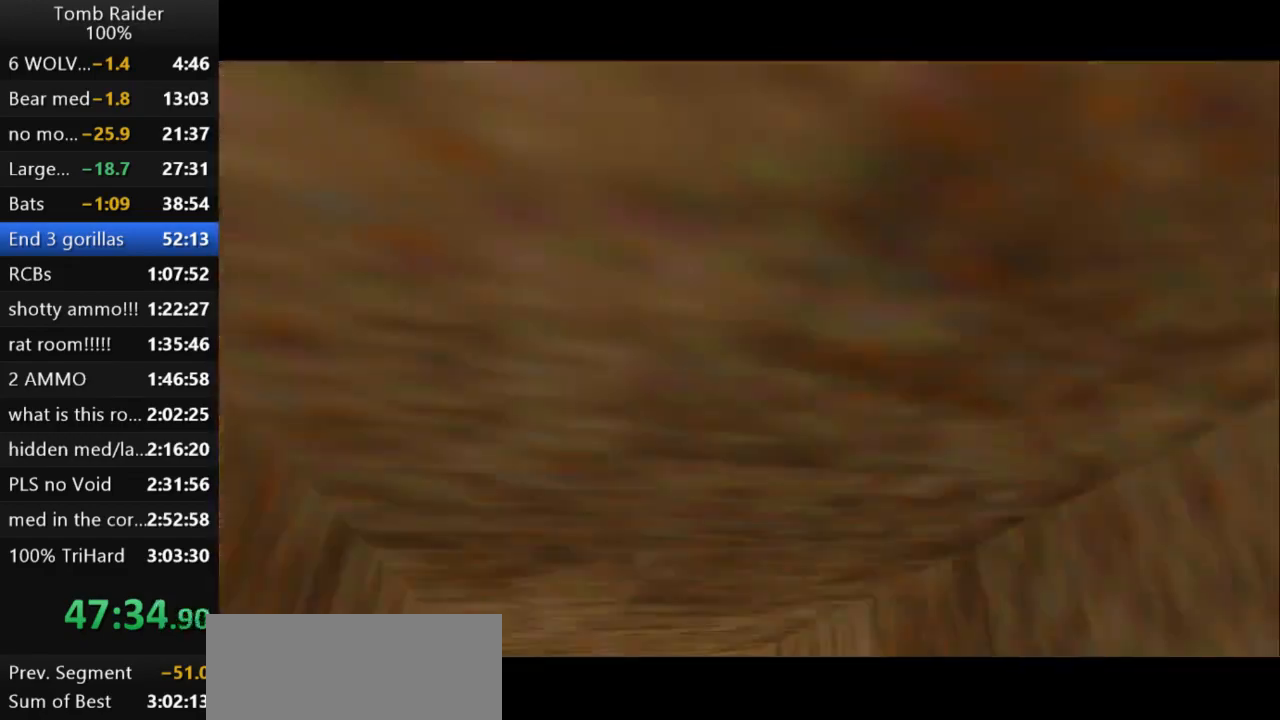
{"keys": ["jump", "up"], "events": [[67, "jump", "down"]]}
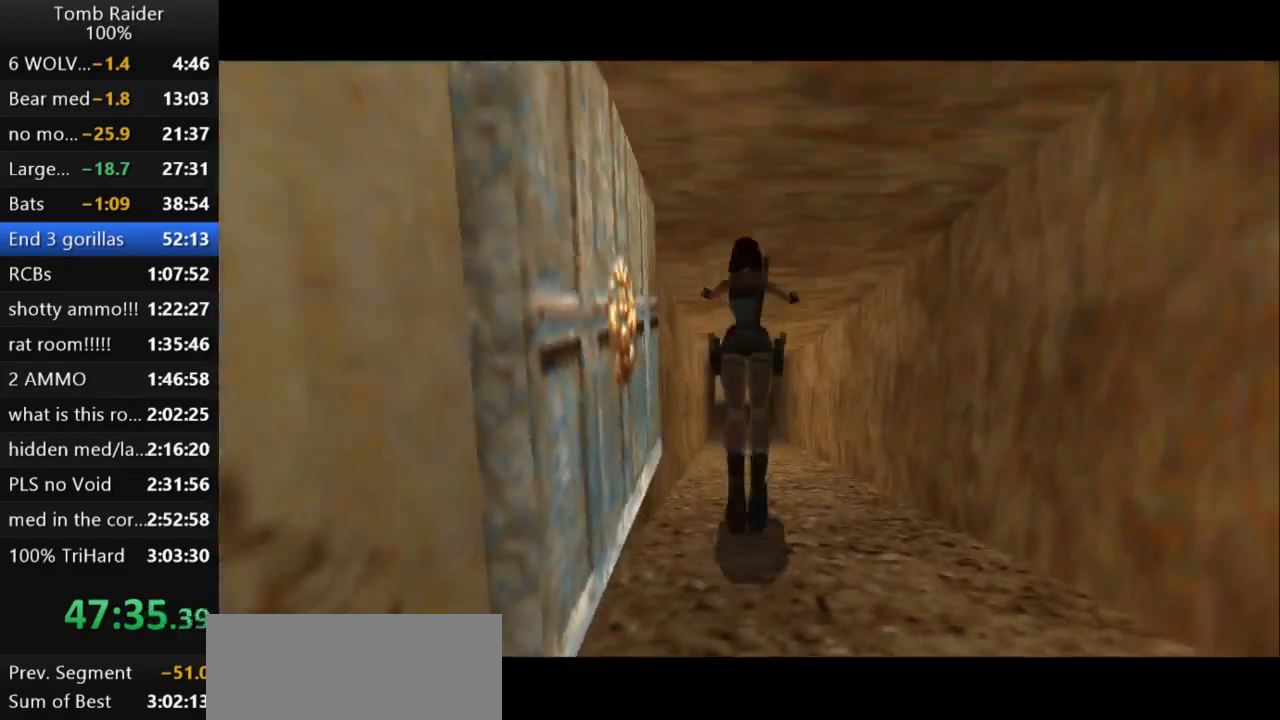
{"keys": ["jump", "up"], "events": []}
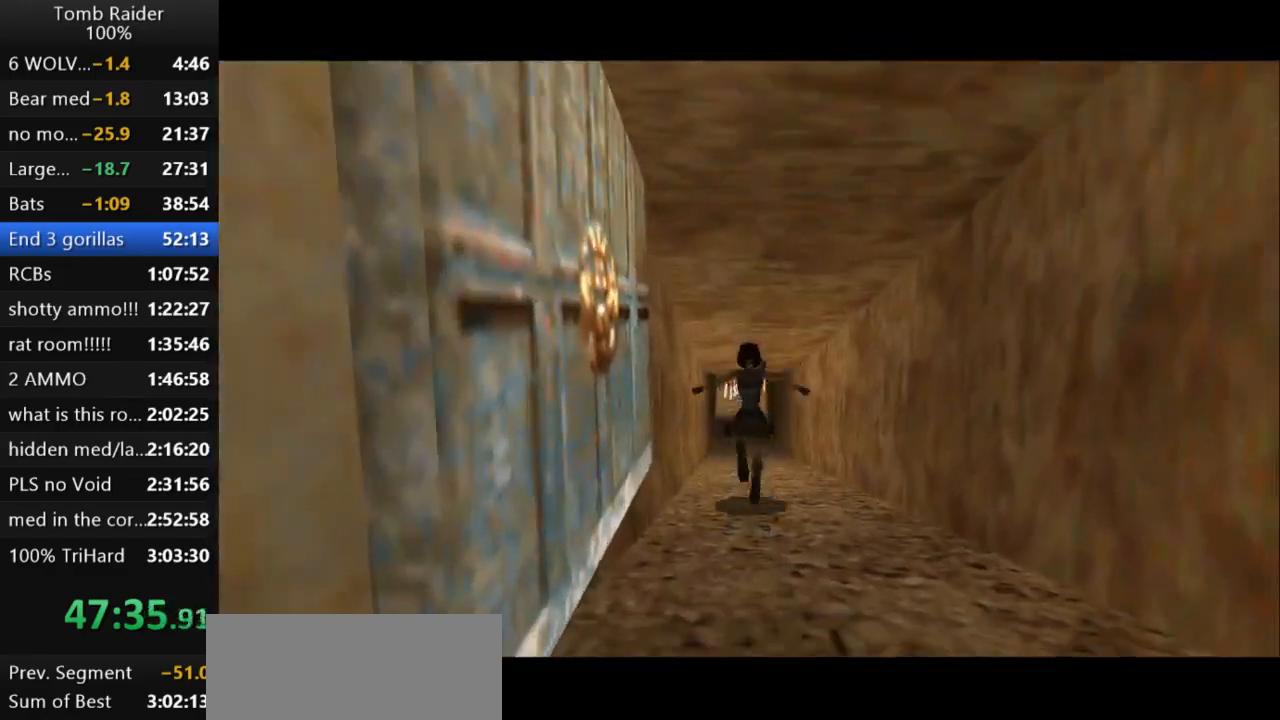
{"keys": ["jump", "up"], "events": []}
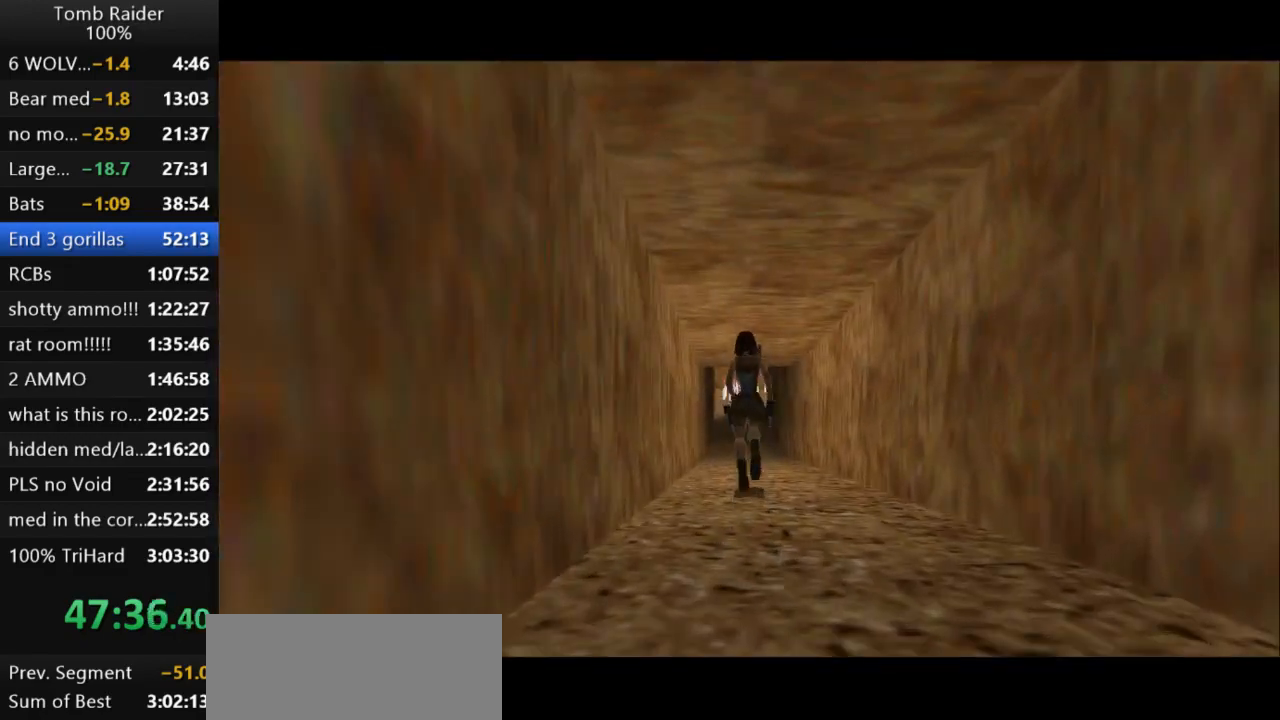
{"keys": ["jump", "up"], "events": []}
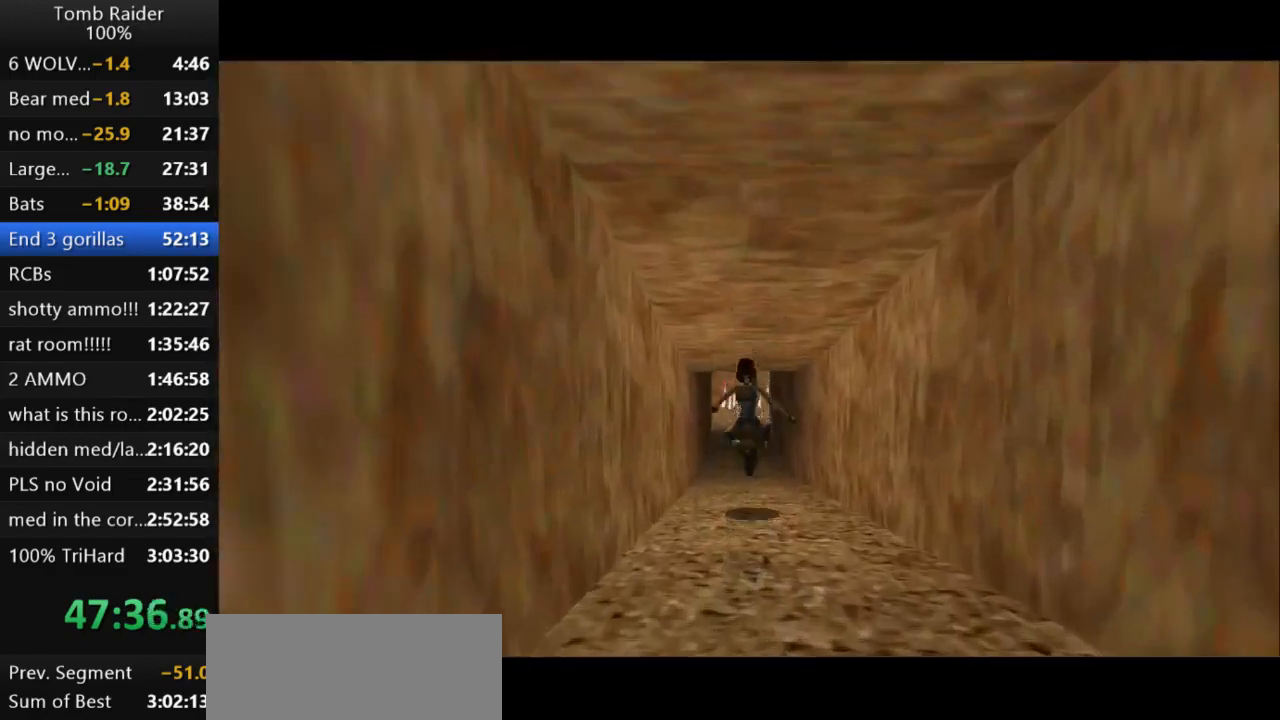
{"keys": ["jump", "up"], "events": [[100, "left", "down"], [200, "left", "up"]]}
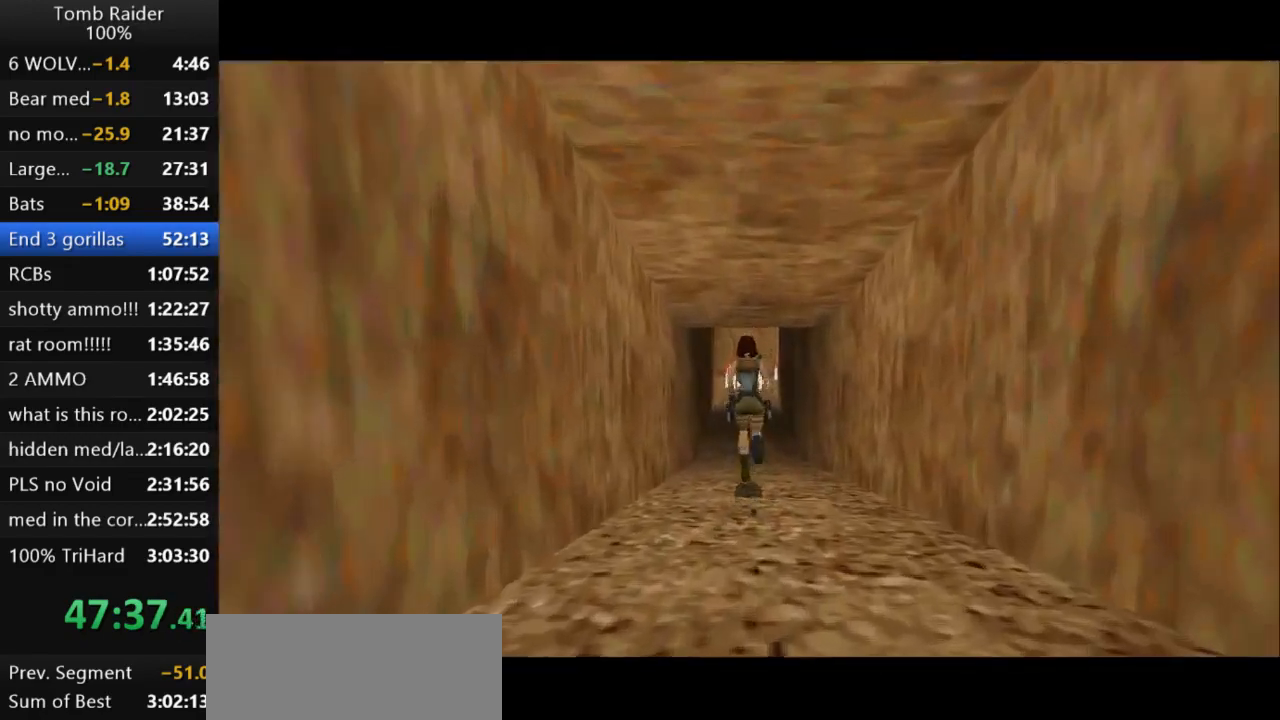
{"keys": ["jump", "up"], "events": [[100, "right", "down"], [300, "right", "up"], [367, "left", "down"], [467, "left", "up"]]}
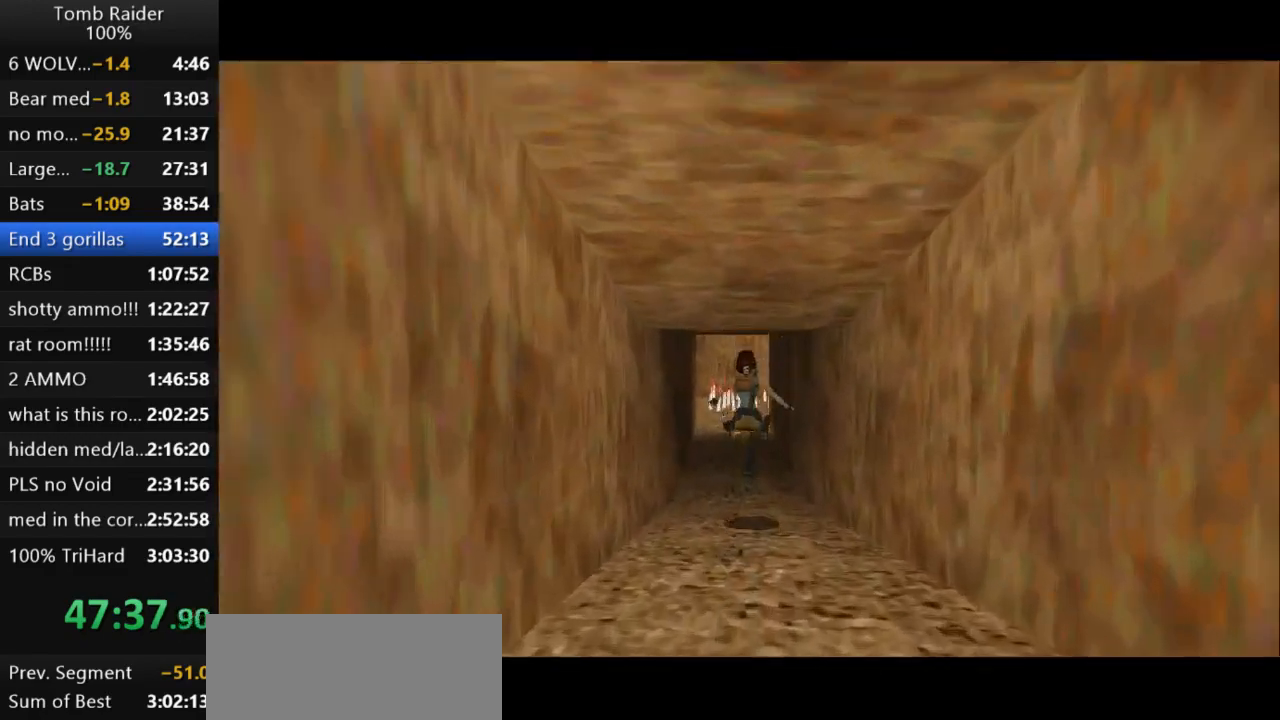
{"keys": ["jump", "up"], "events": [[167, "right", "down"], [433, "right", "up"]]}
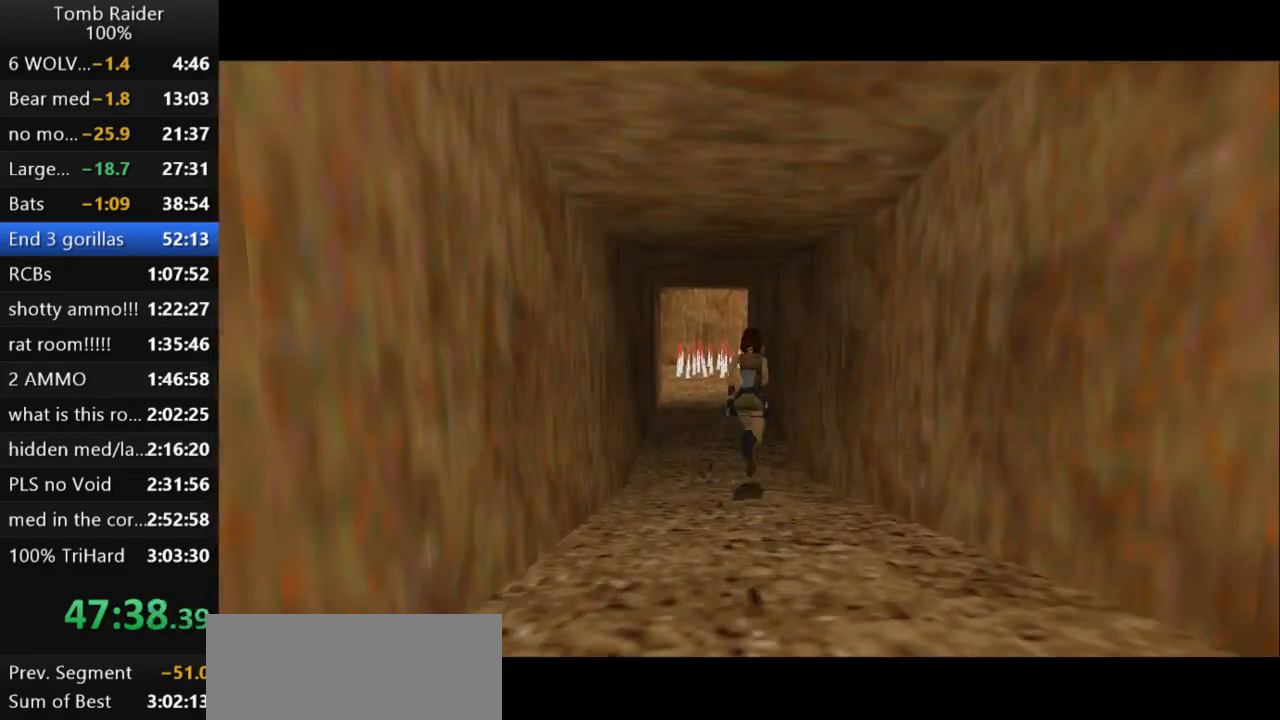
{"keys": ["jump", "left", "up"], "events": [[467, "left", "down"]]}
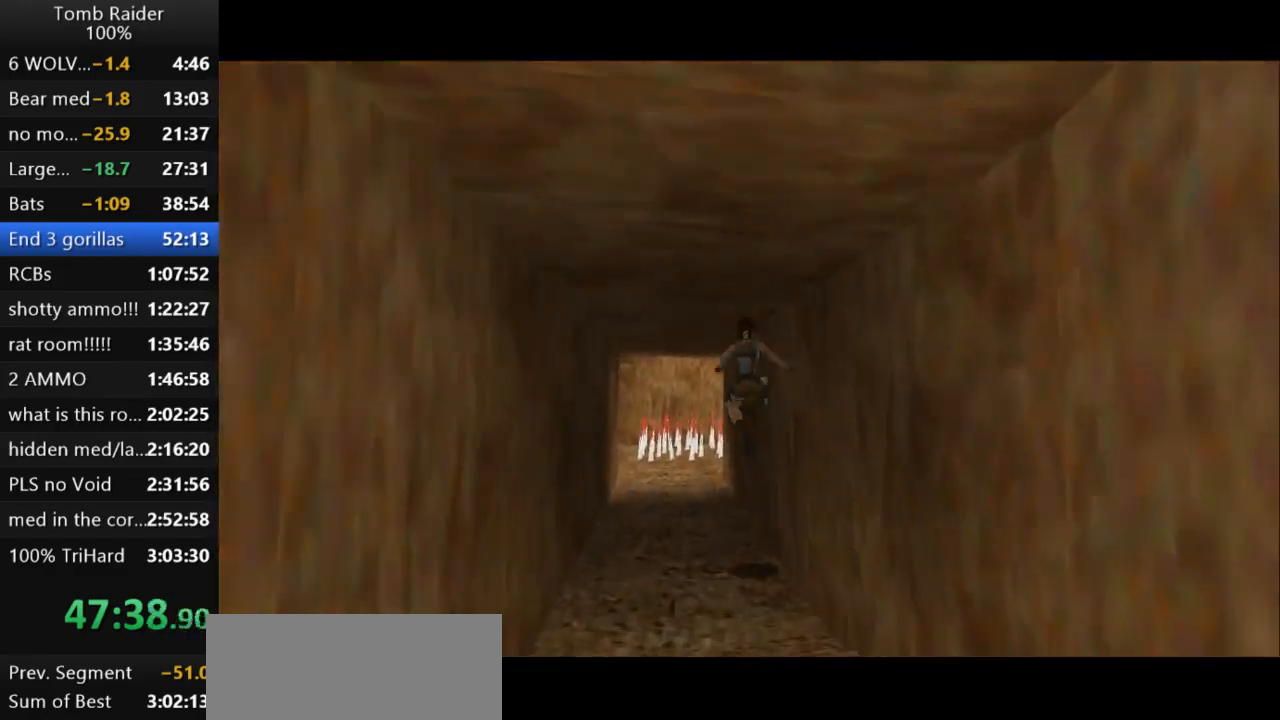
{"keys": ["jump", "left", "up"], "events": []}
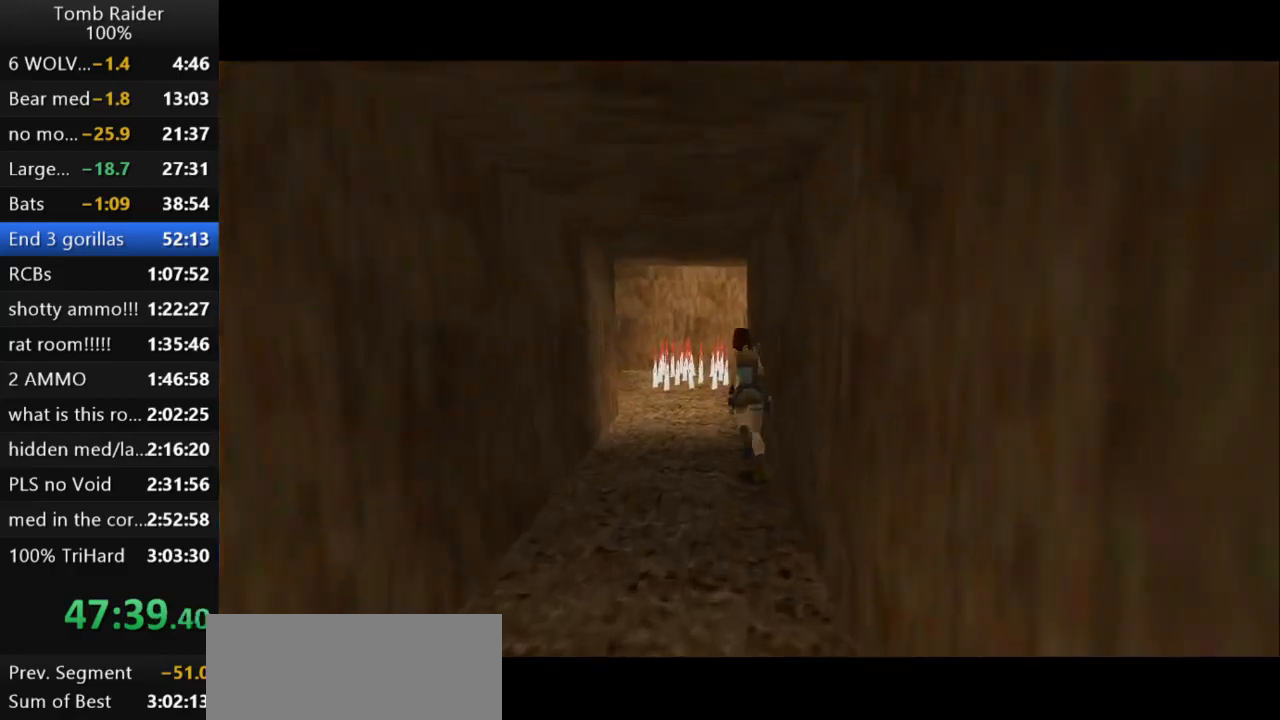
{"keys": ["jump", "up"], "events": [[200, "left", "up"]]}
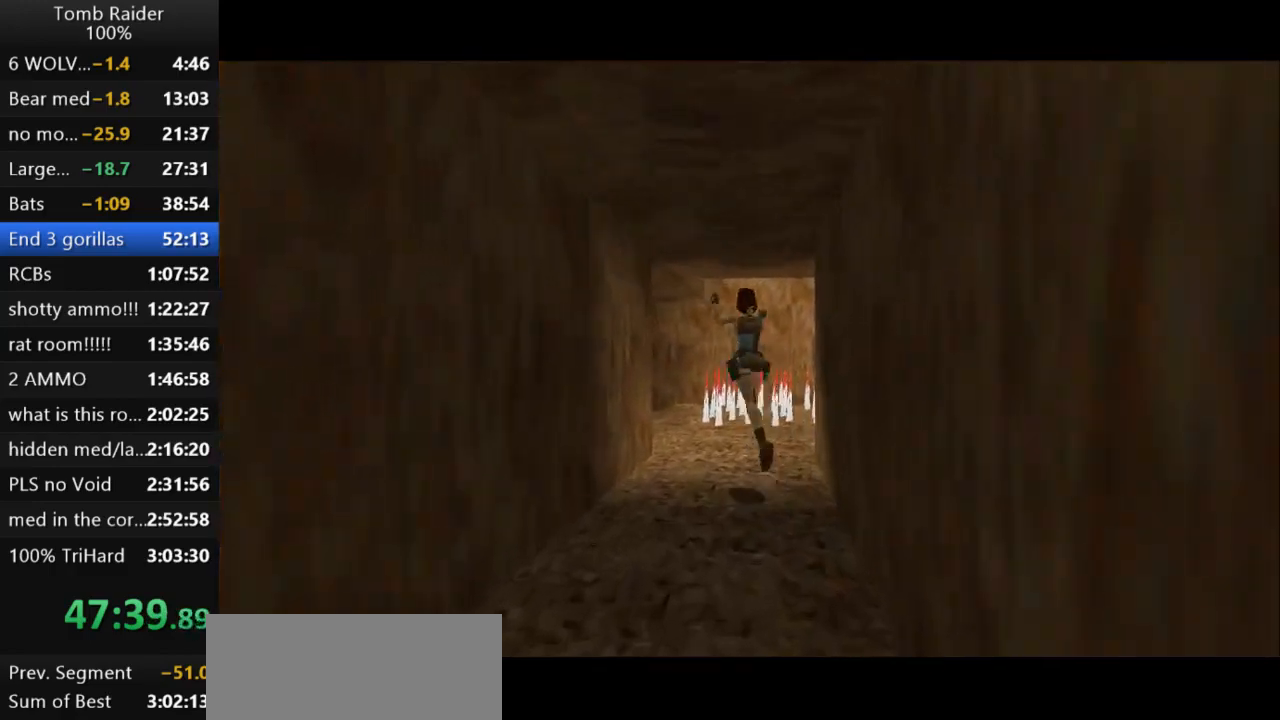
{"keys": ["jump", "left", "up"], "events": [[333, "left", "down"]]}
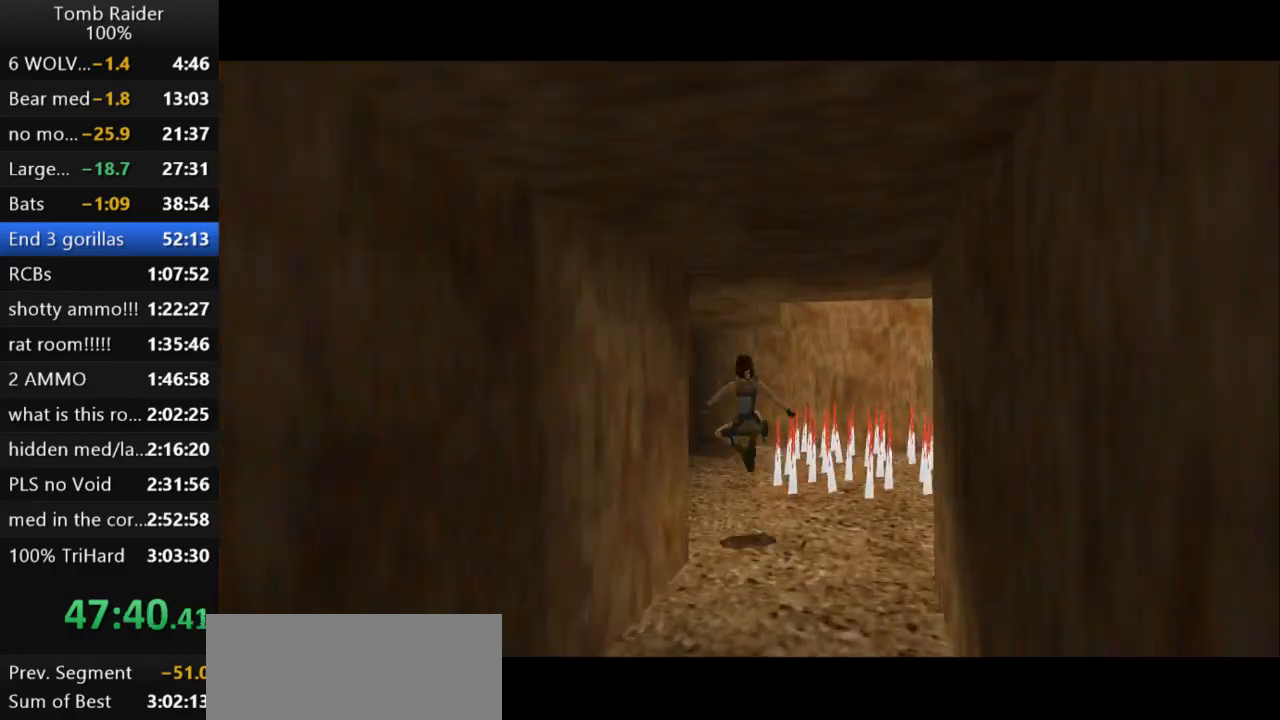
{"keys": ["jump", "up"], "events": [[433, "left", "up"]]}
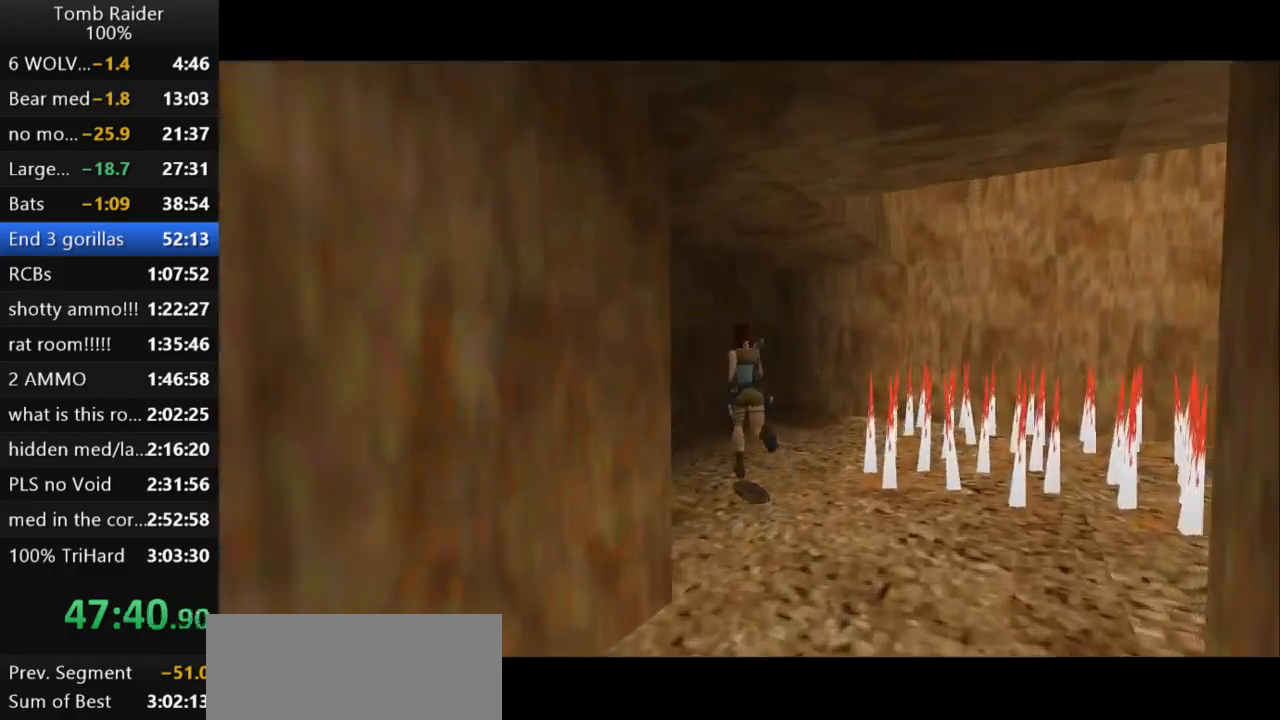
{"keys": ["jump", "left", "up"], "events": [[67, "left", "down"]]}
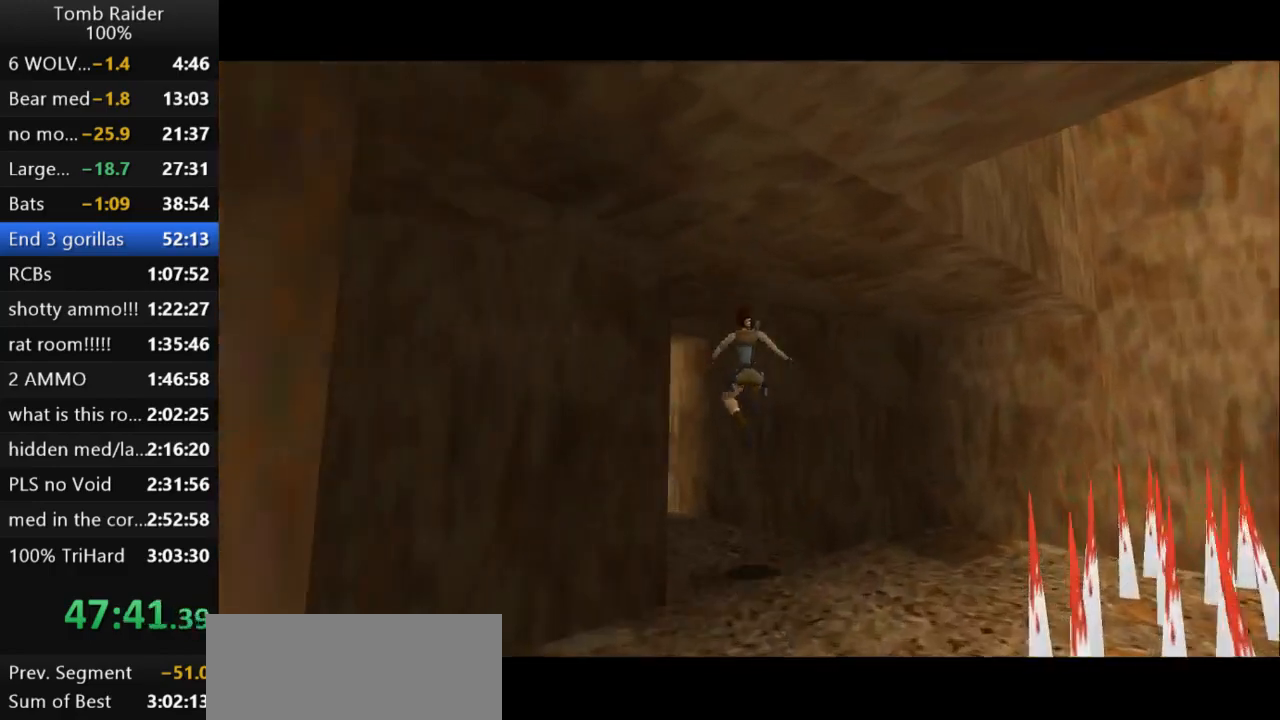
{"keys": ["jump", "left", "up"], "events": []}
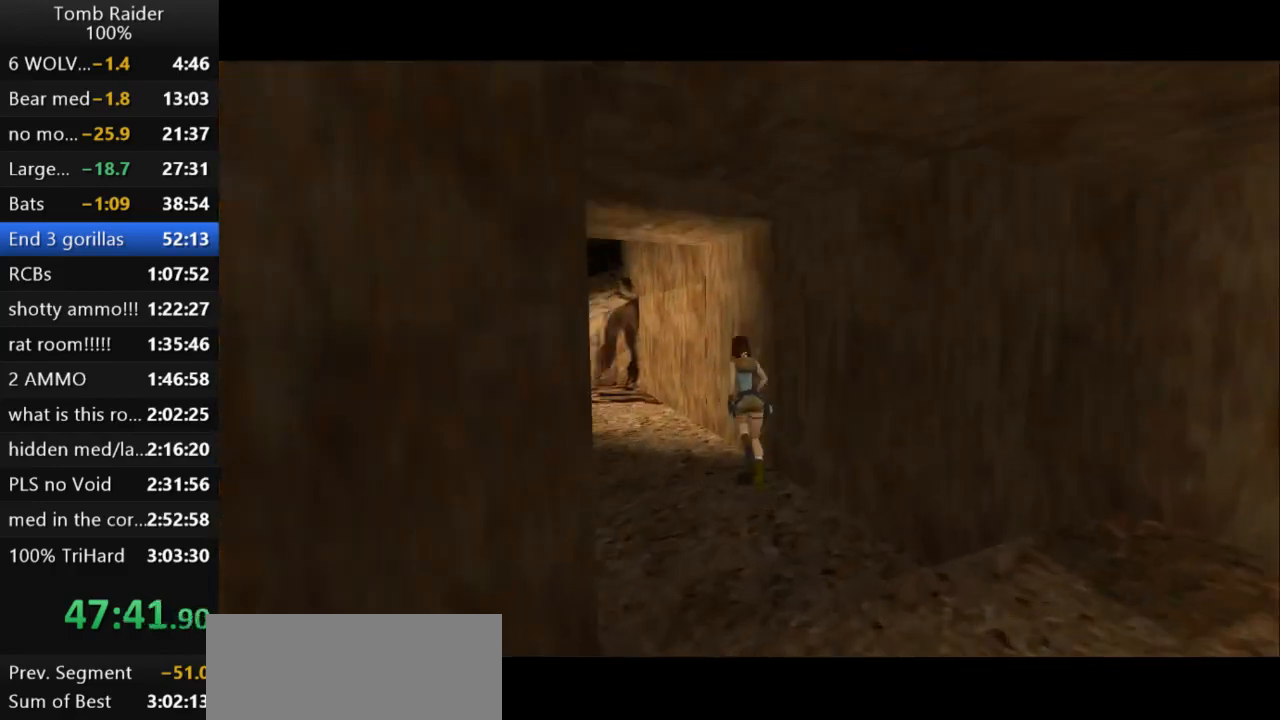
{"keys": ["jump", "up"], "events": [[233, "left", "up"]]}
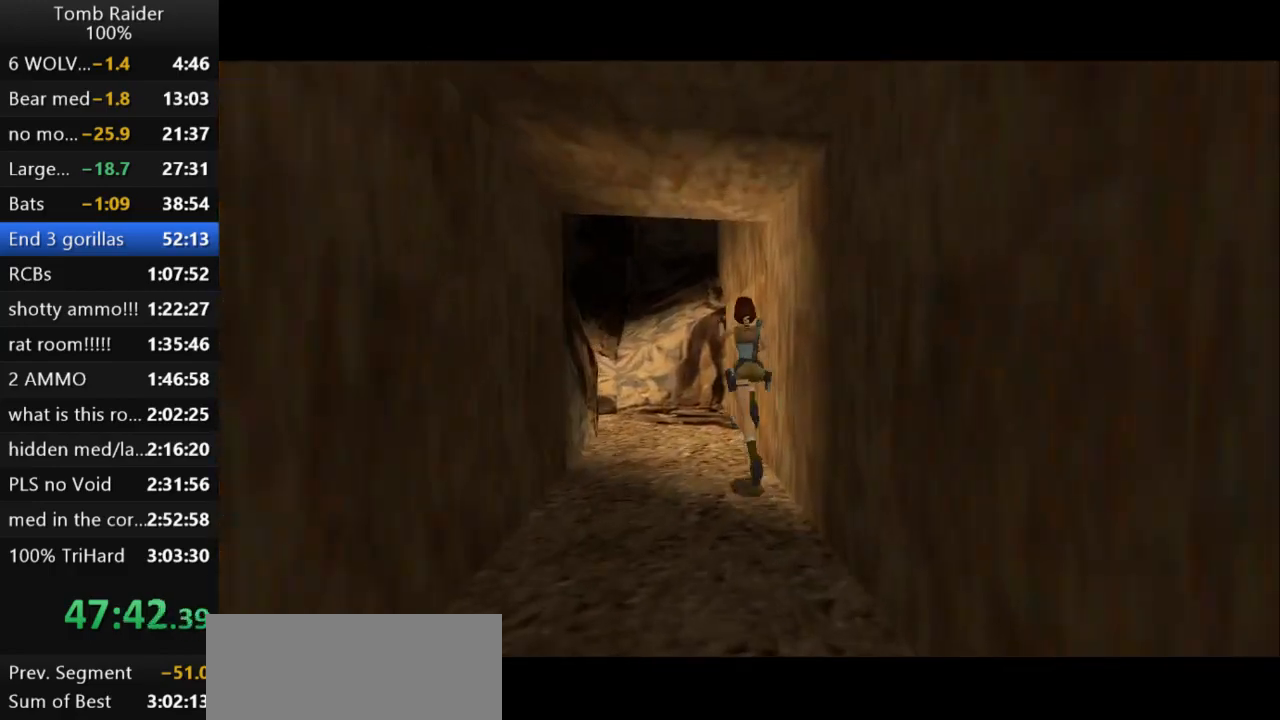
{"keys": ["left", "up"], "events": [[33, "left", "down"], [167, "jump", "up"]]}
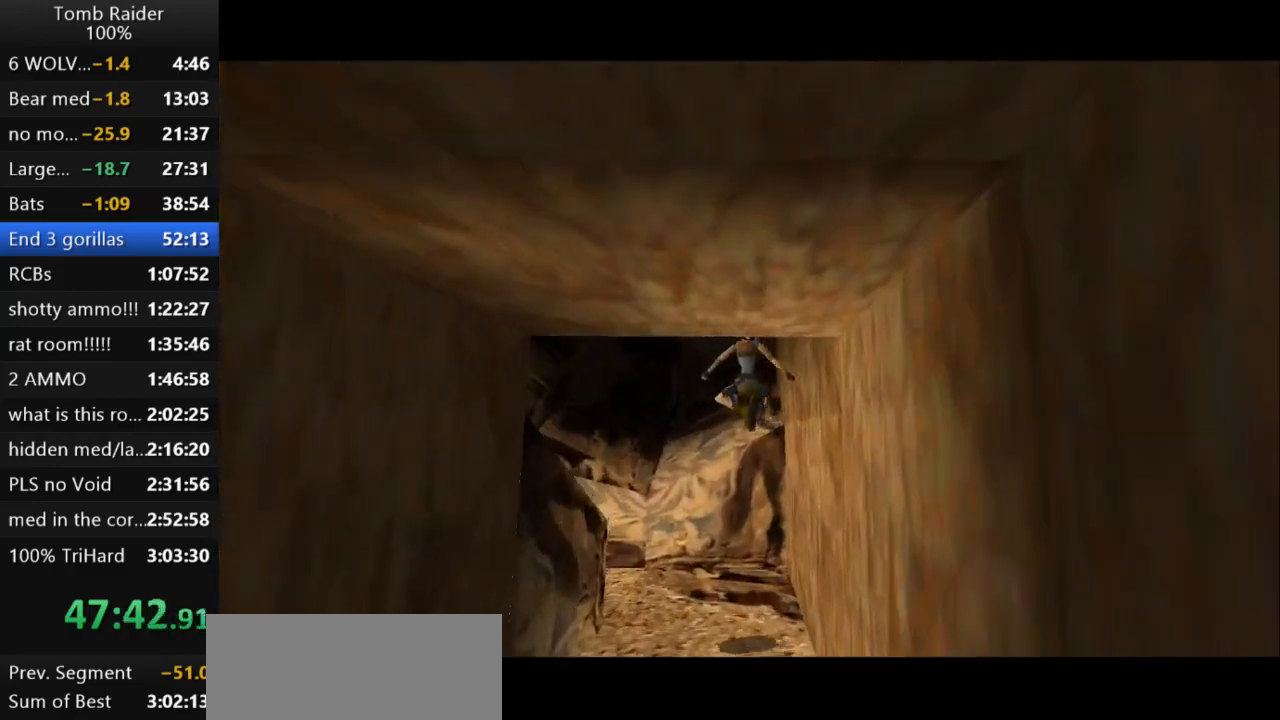
{"keys": ["left", "up"], "events": []}
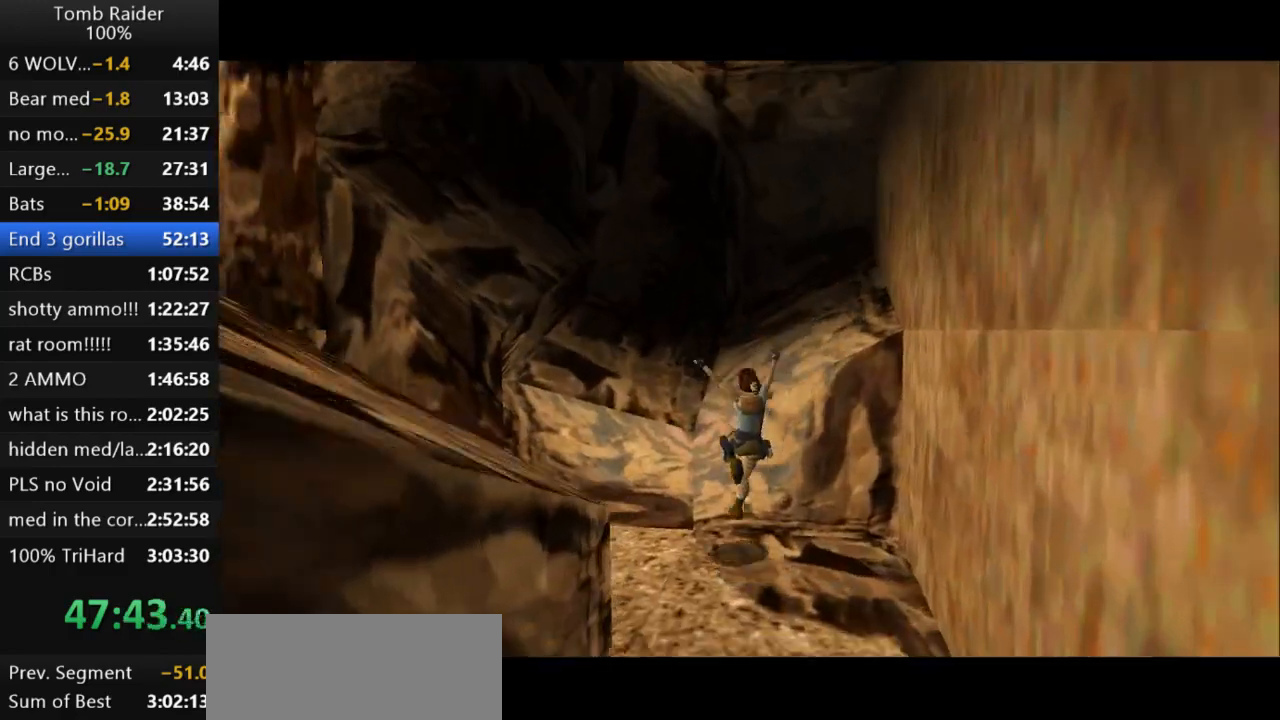
{"keys": ["left", "up"], "events": [[33, "action2", "down"], [200, "action2", "up"]]}
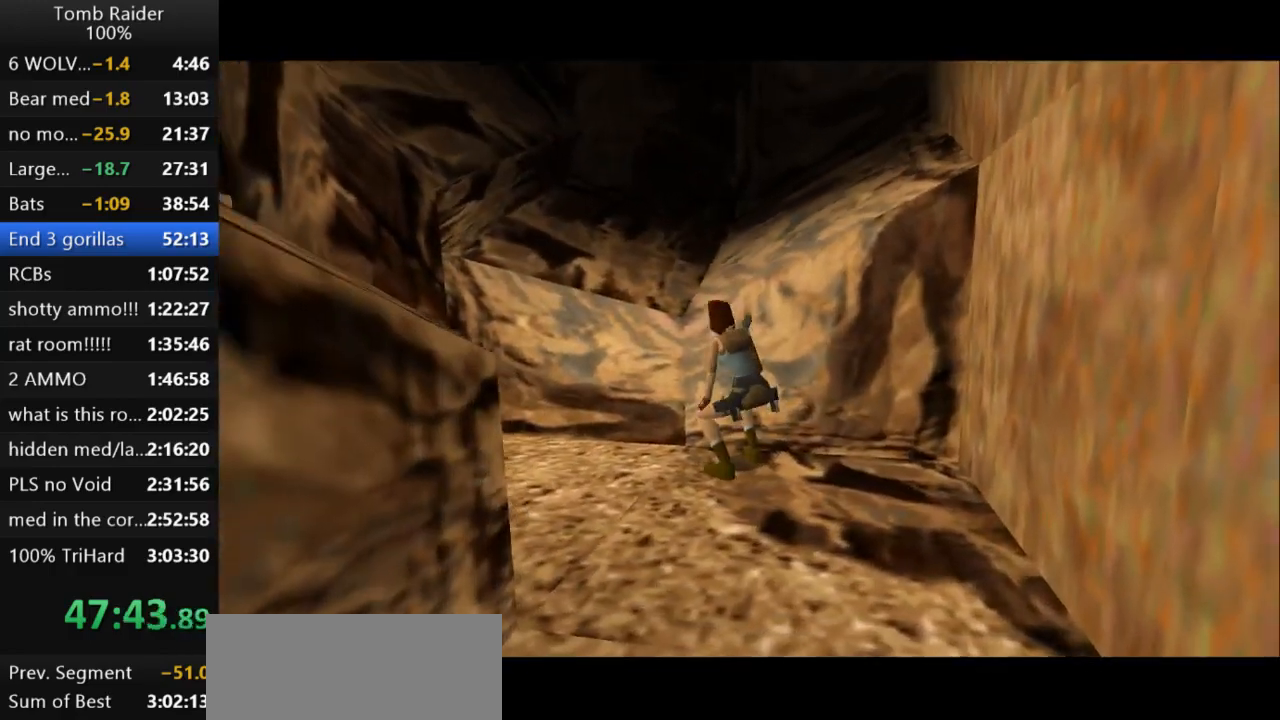
{"keys": ["up"], "events": [[300, "left", "up"]]}
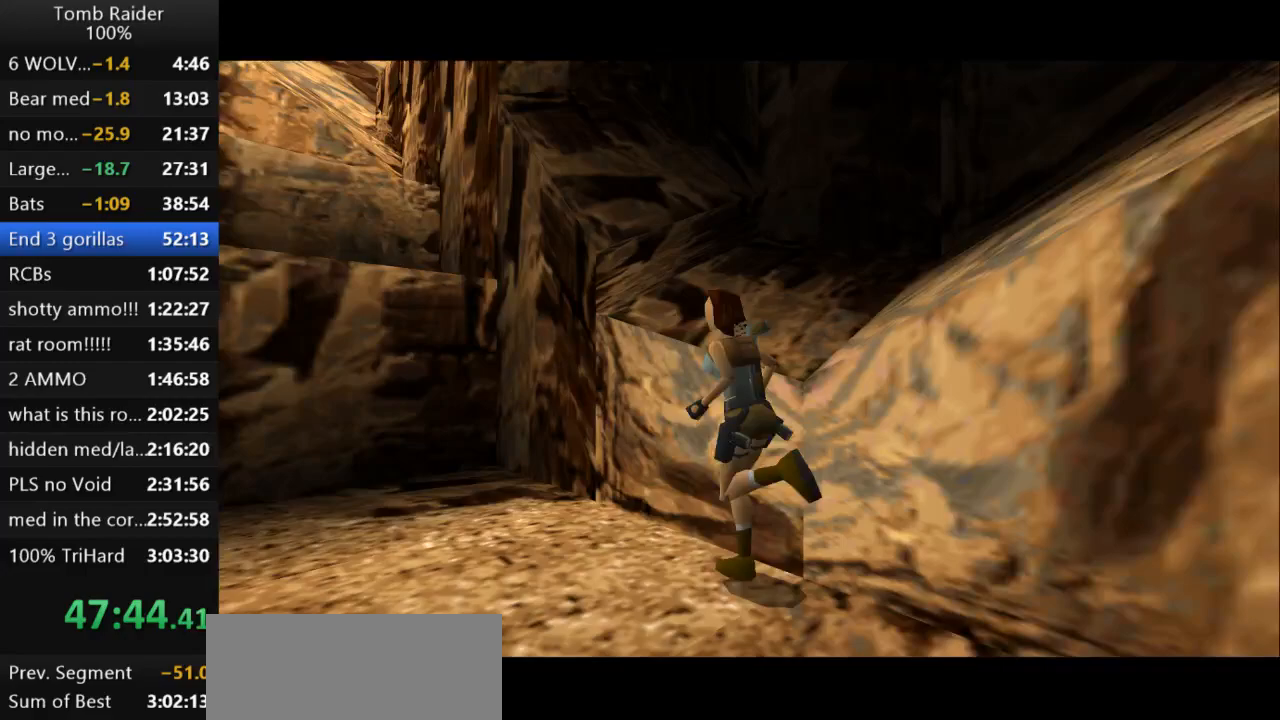
{"keys": ["jump", "up"], "events": [[300, "jump", "down"]]}